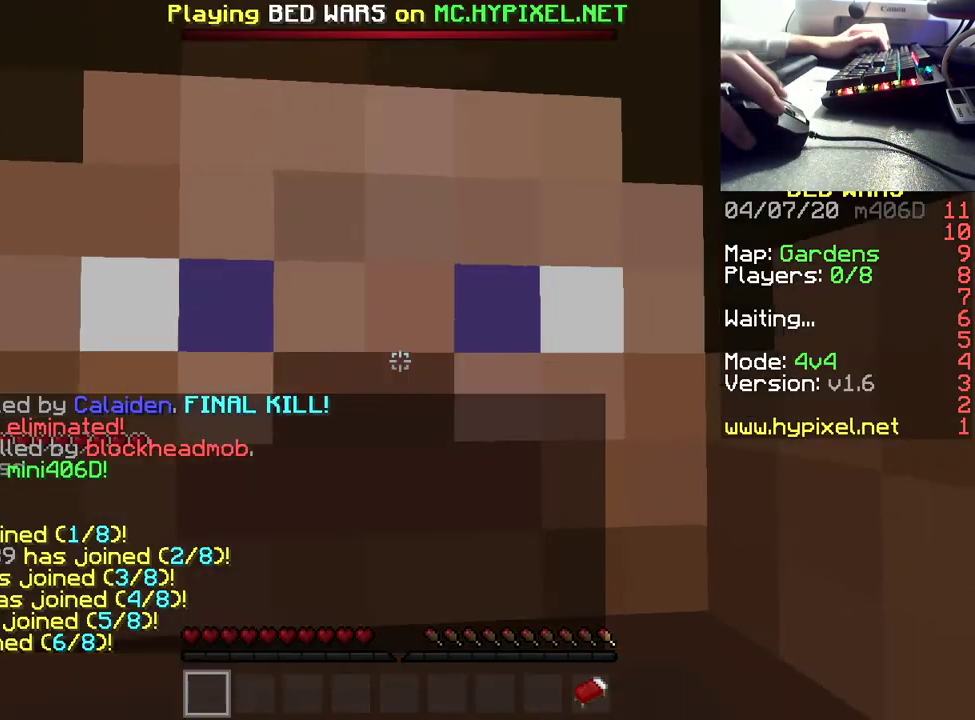
Gameplay with keyboard and mouse; each line is a JSON object with the keys and mouse buttons held at the frame after it. "events" lists presses ("down") and releases ("up") of "a", "d", "s", "space", "w", "mouse_left" and "mouse_right" between this image and that frame as [ms after this image, input, new state], when the widget could be followed in between. "mouse_left", "mouse_right" = the "left", "right" buttons of the "mouse" list. No other keys are recorded. Fast repeated clicks can show as one long hold. Mouse movement is not recorded.
{"keys": ["d", "s"], "mouse": [], "events": [[333, "s", "down"], [467, "d", "down"]]}
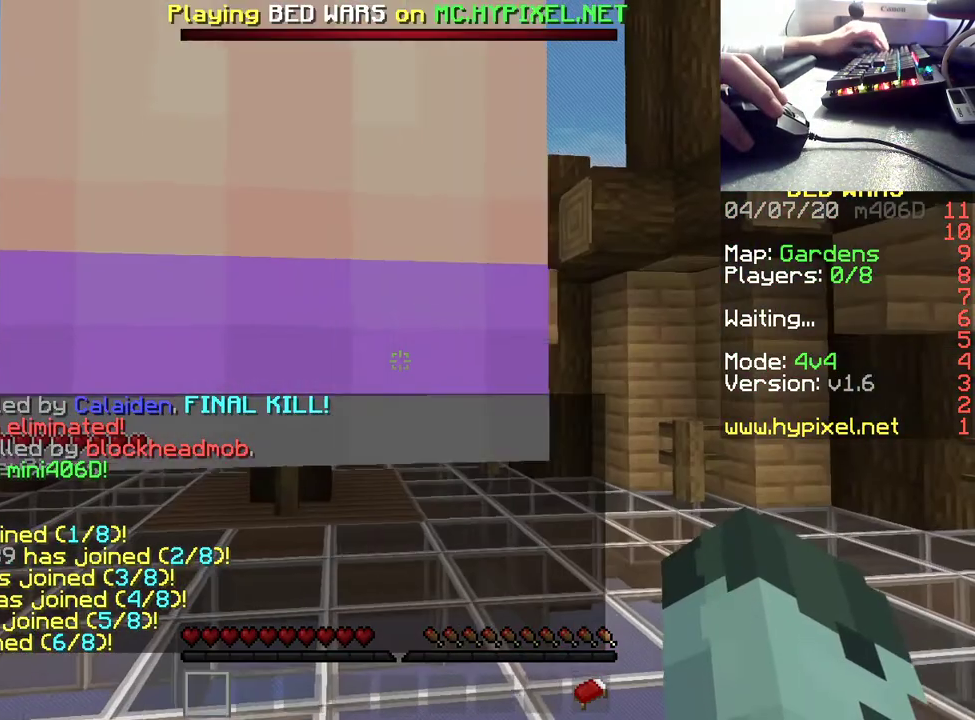
{"keys": ["d", "w"], "mouse": [], "events": [[17, "s", "up"], [117, "w", "down"]]}
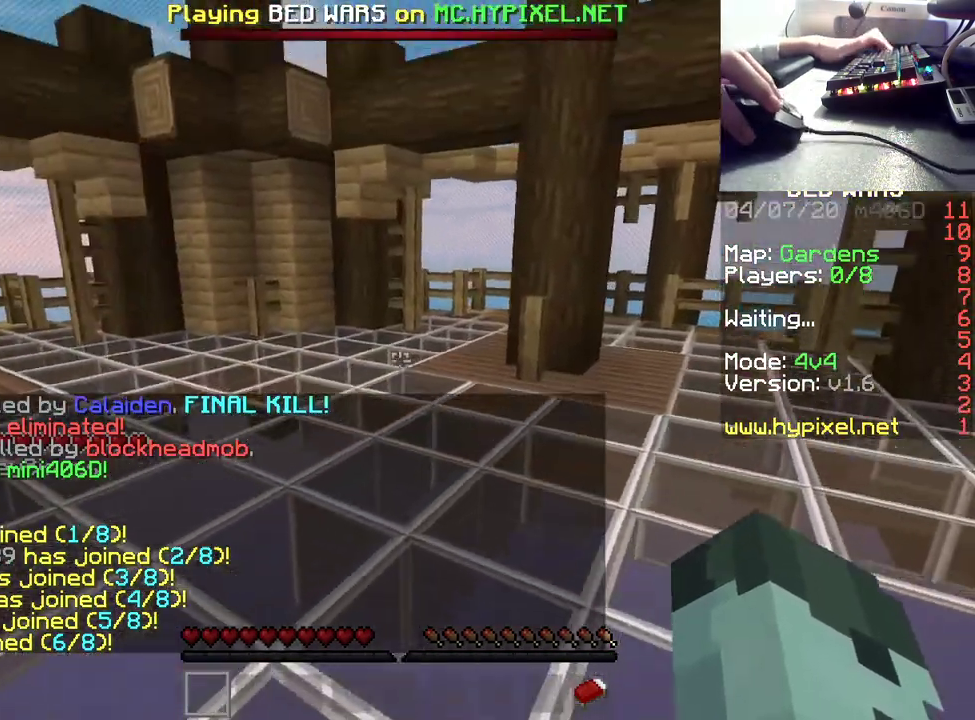
{"keys": ["w"], "mouse": [], "events": [[133, "d", "up"]]}
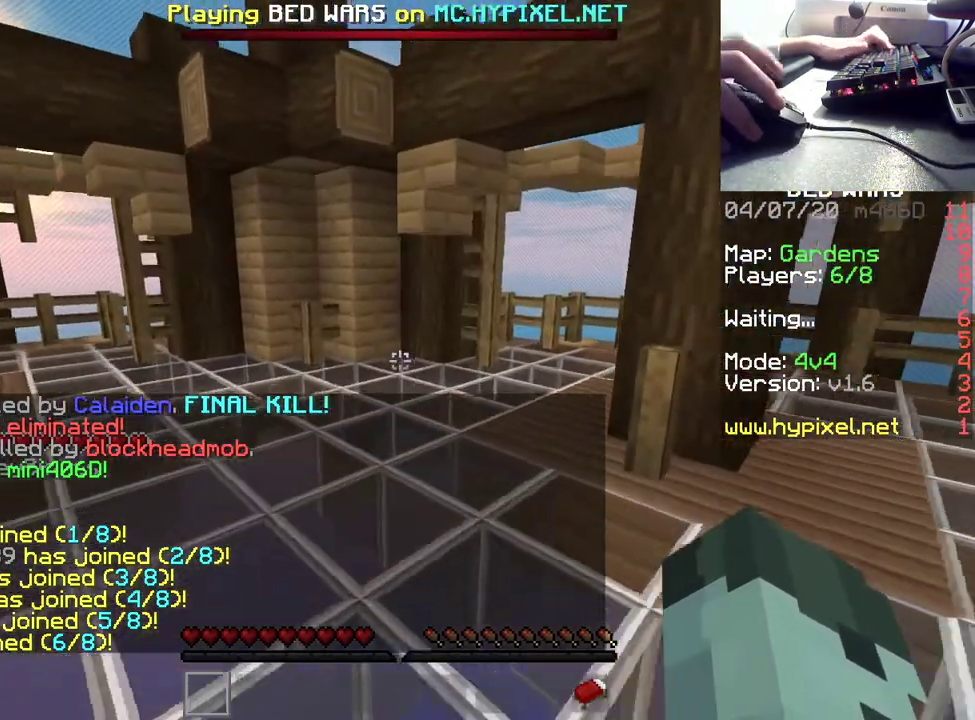
{"keys": ["d", "w"], "mouse": [], "events": [[383, "d", "down"]]}
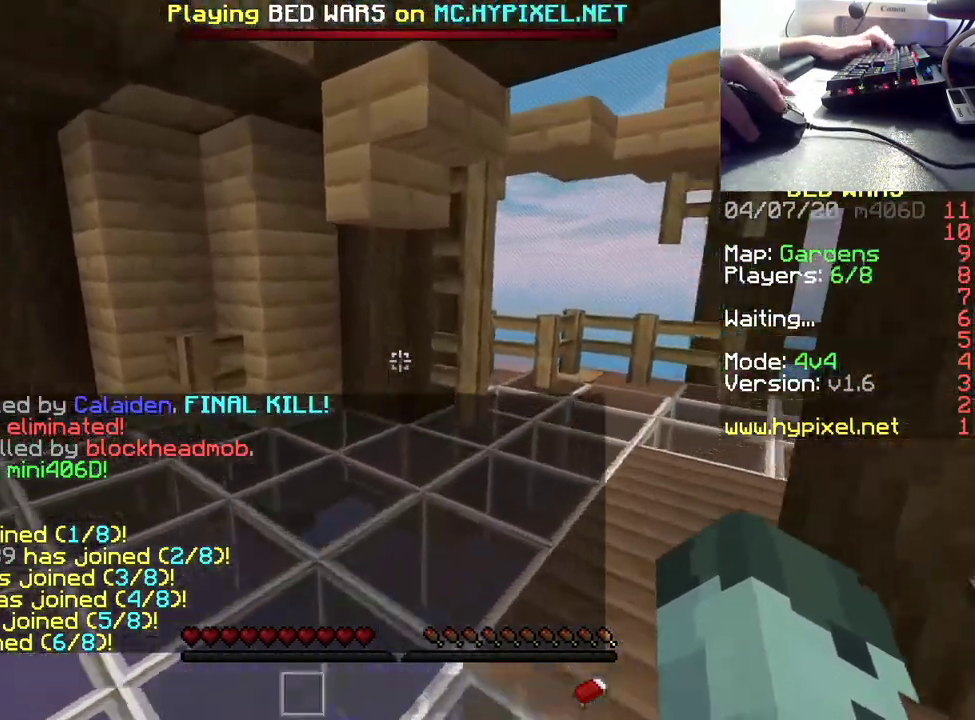
{"keys": ["a", "w"], "mouse": [], "events": [[167, "d", "up"], [467, "a", "down"]]}
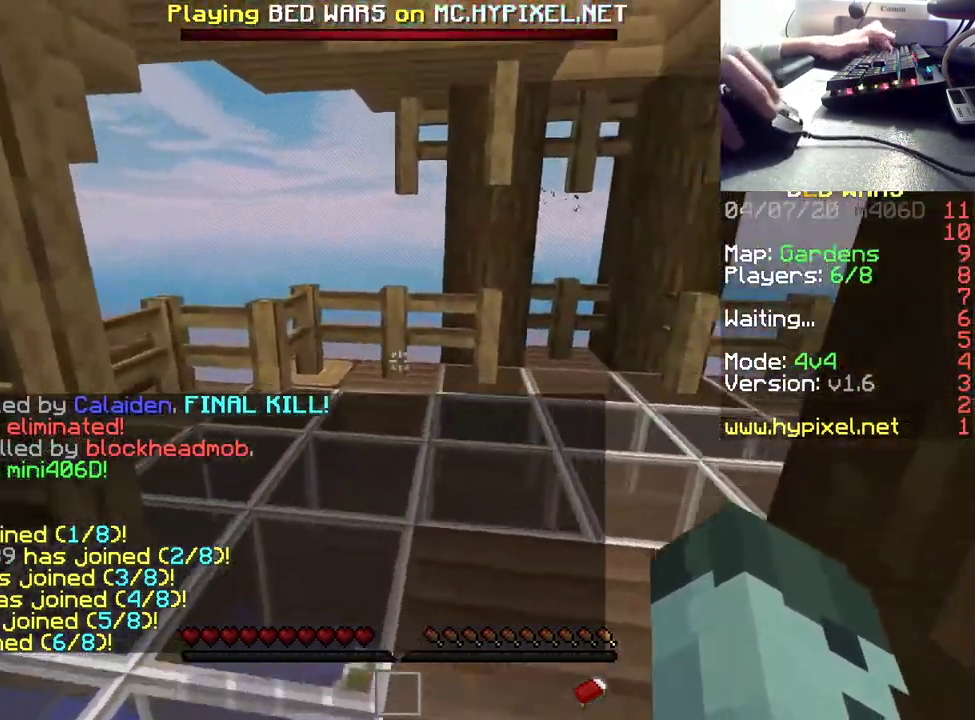
{"keys": ["d"], "mouse": [], "events": [[133, "w", "up"], [350, "s", "down"], [383, "d", "down"], [417, "a", "up"], [450, "s", "up"]]}
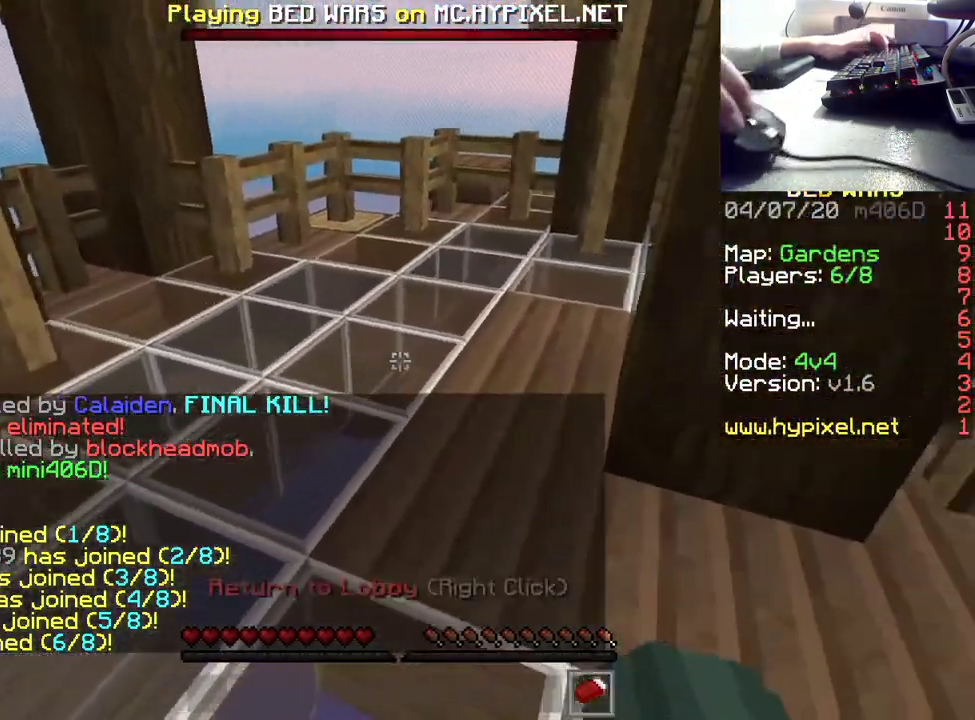
{"keys": ["d", "w"], "mouse": [], "events": [[67, "w", "down"]]}
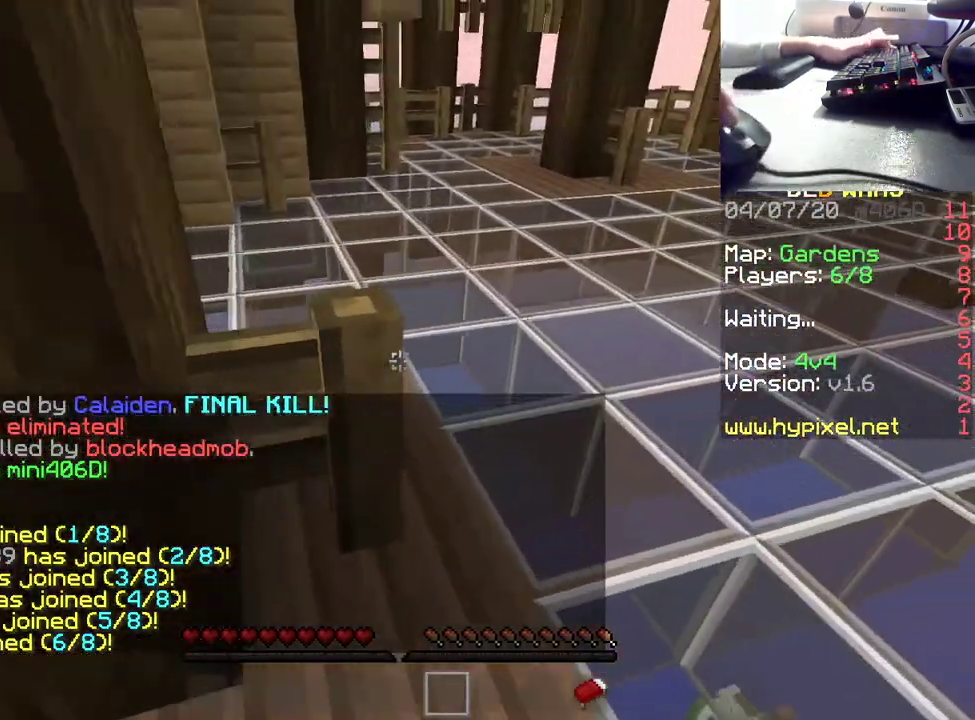
{"keys": ["d", "w"], "mouse": [], "events": []}
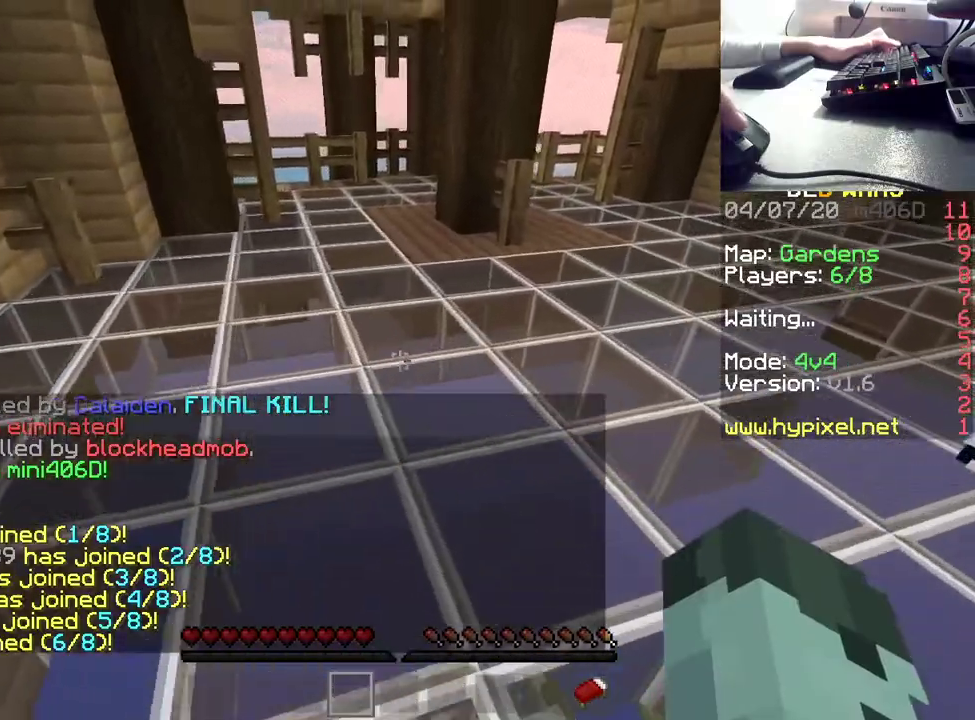
{"keys": ["d", "w"], "mouse": [], "events": []}
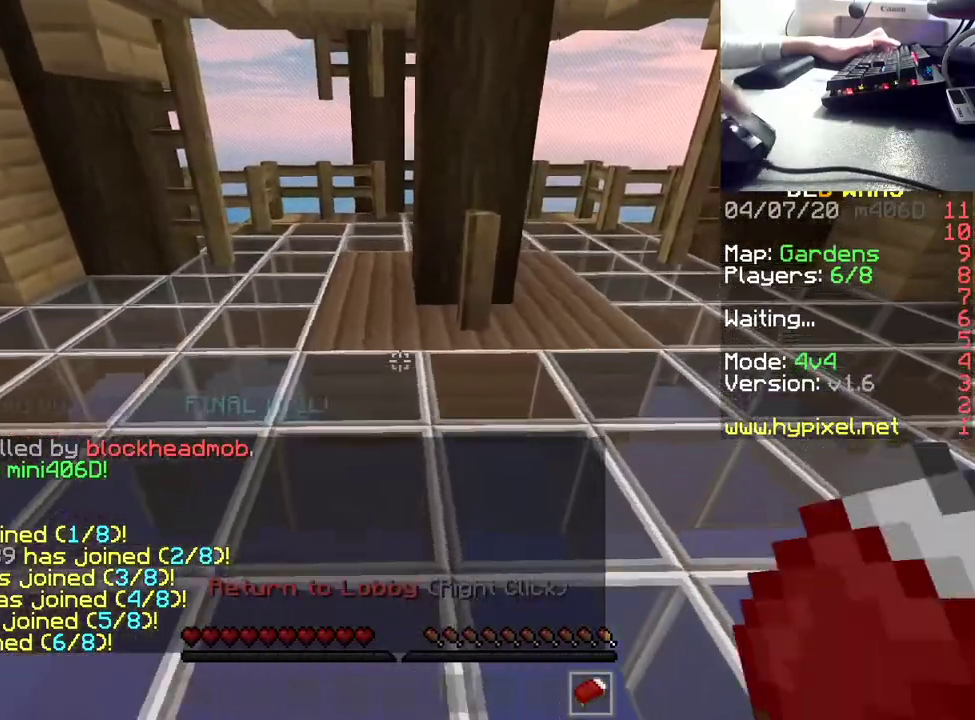
{"keys": ["d", "w"], "mouse": [], "events": []}
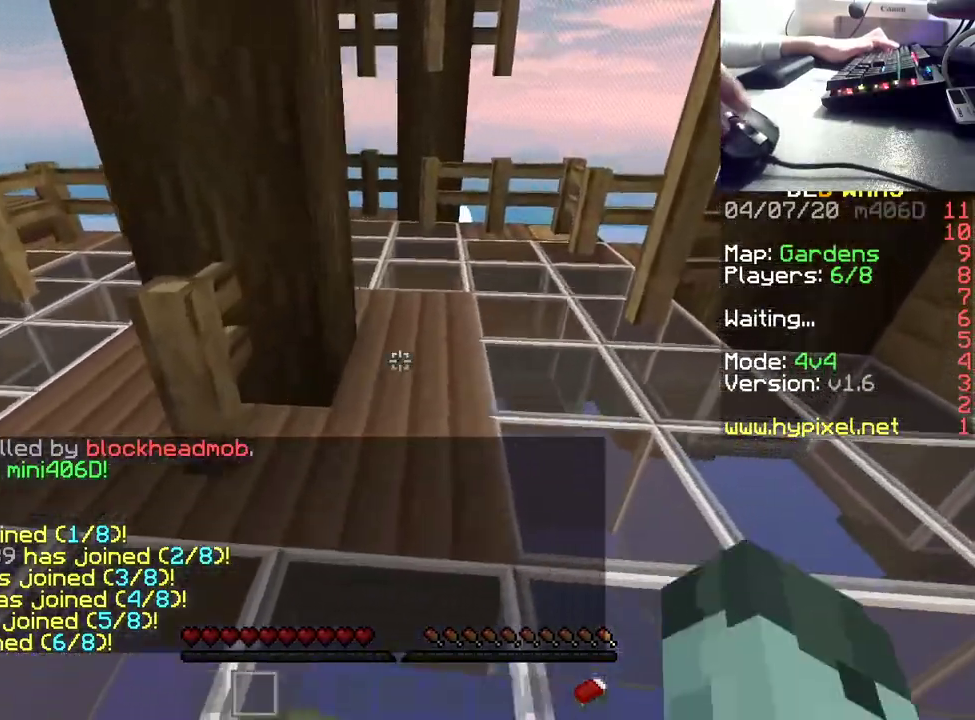
{"keys": ["w"], "mouse": [], "events": [[417, "d", "up"]]}
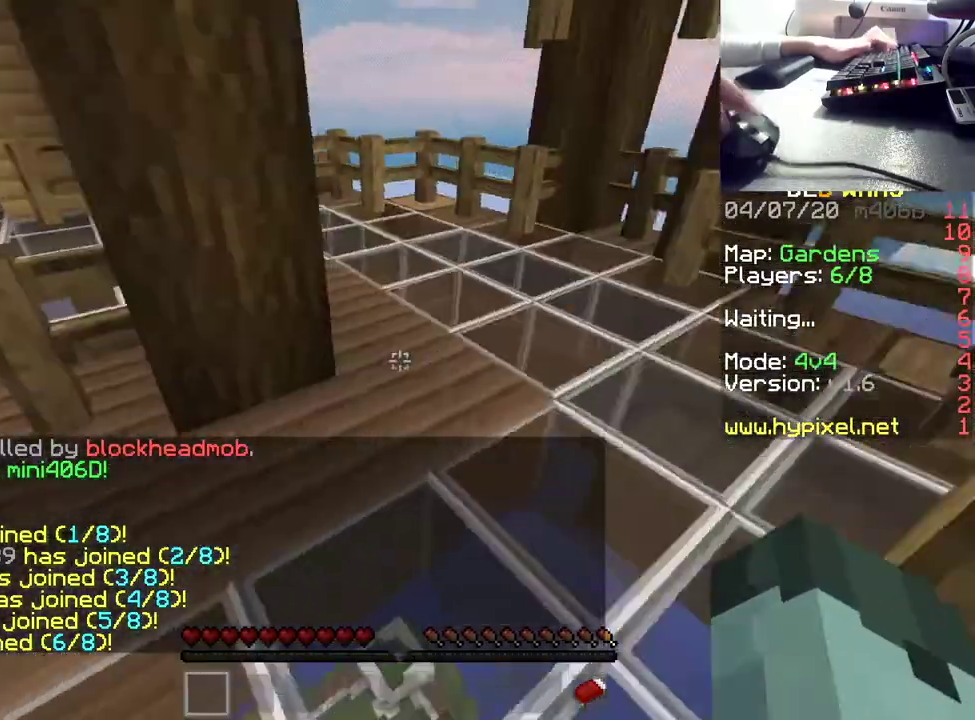
{"keys": ["d", "w"], "mouse": ["left"], "events": [[367, "d", "down"], [500, "mouse_left", "down"]]}
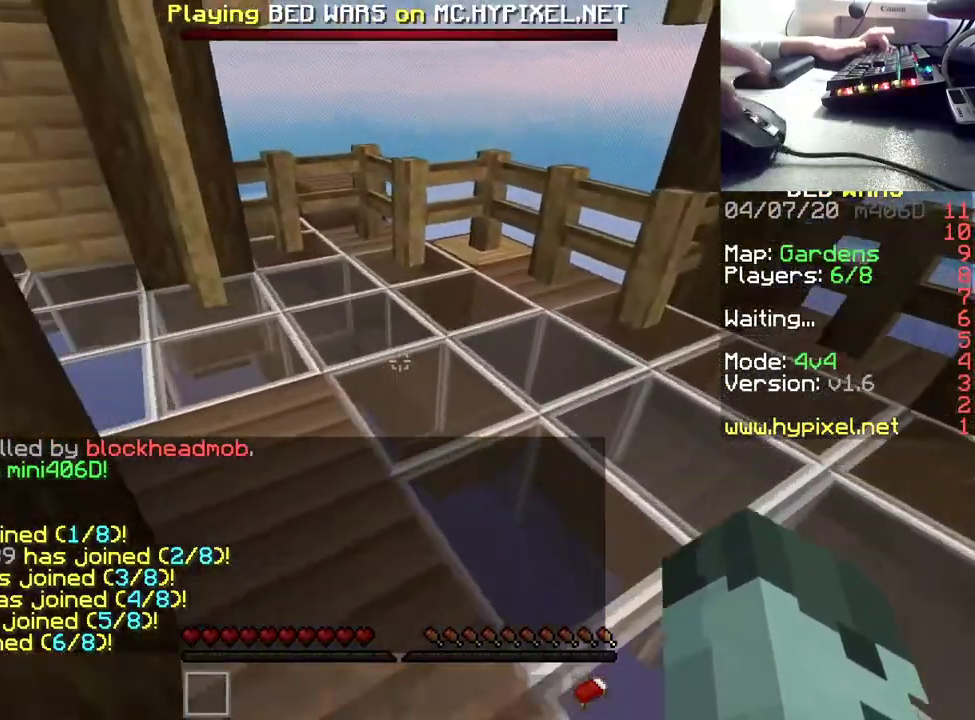
{"keys": ["w"], "mouse": [], "events": [[100, "mouse_left", "up"], [117, "d", "up"], [167, "mouse_left", "down"], [283, "mouse_left", "up"], [350, "mouse_left", "down"], [467, "mouse_left", "up"]]}
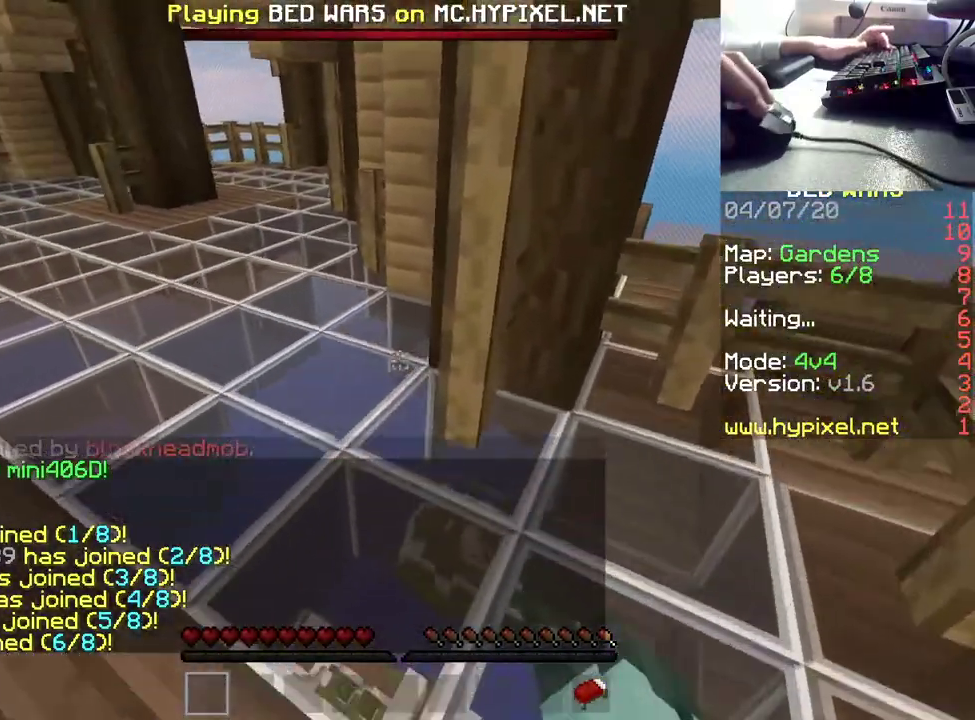
{"keys": [], "mouse": [], "events": [[33, "mouse_left", "down"], [133, "mouse_left", "up"], [200, "mouse_left", "down"], [333, "mouse_left", "up"], [350, "w", "up"]]}
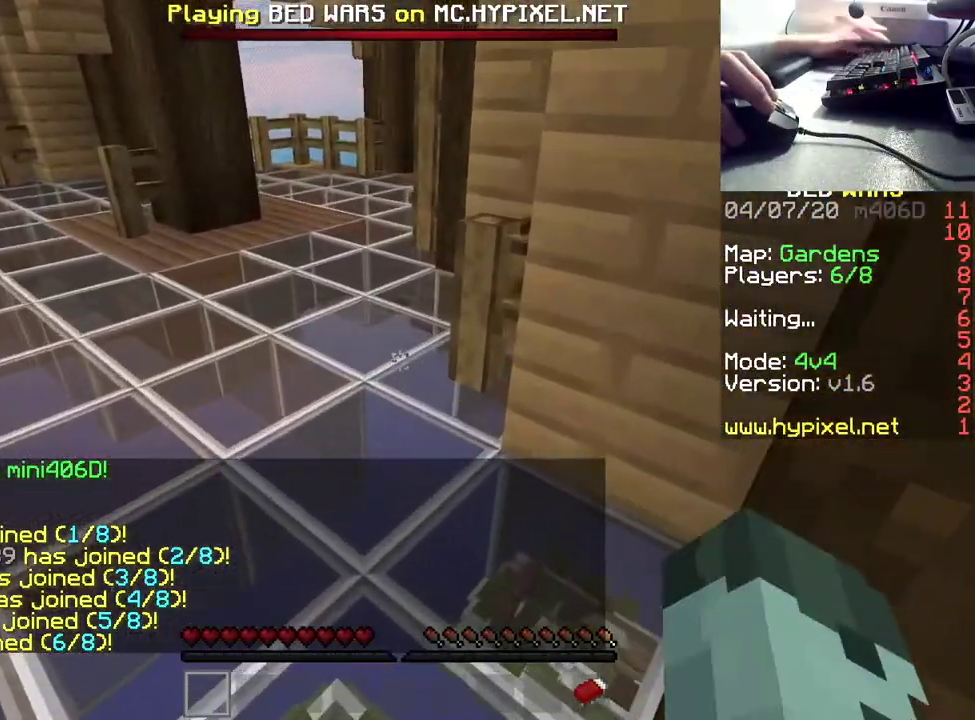
{"keys": [], "mouse": [], "events": []}
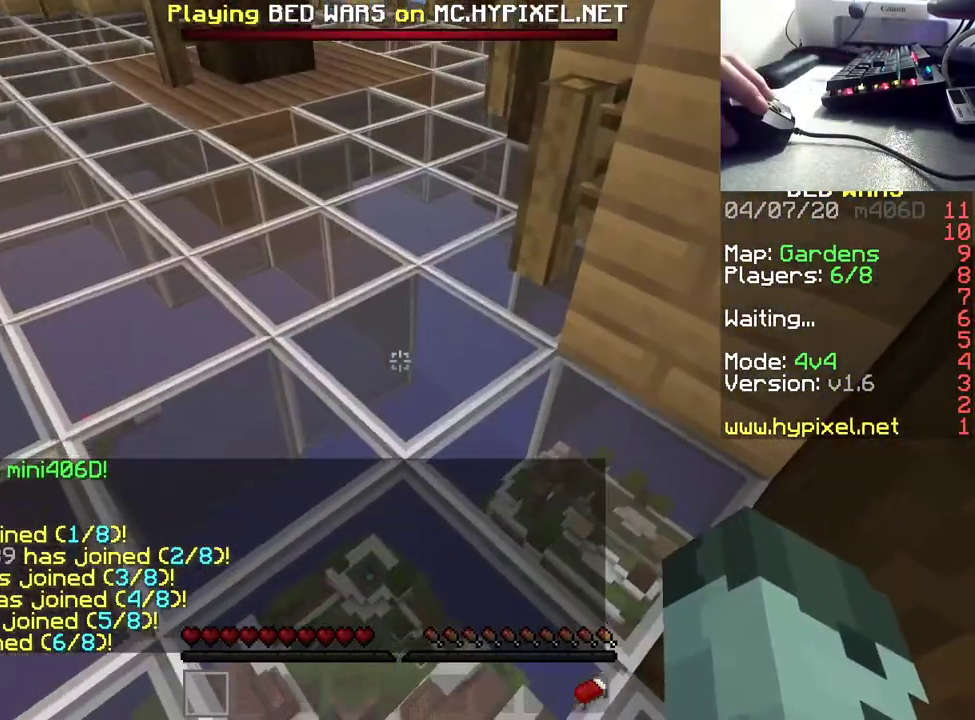
{"keys": [], "mouse": [], "events": []}
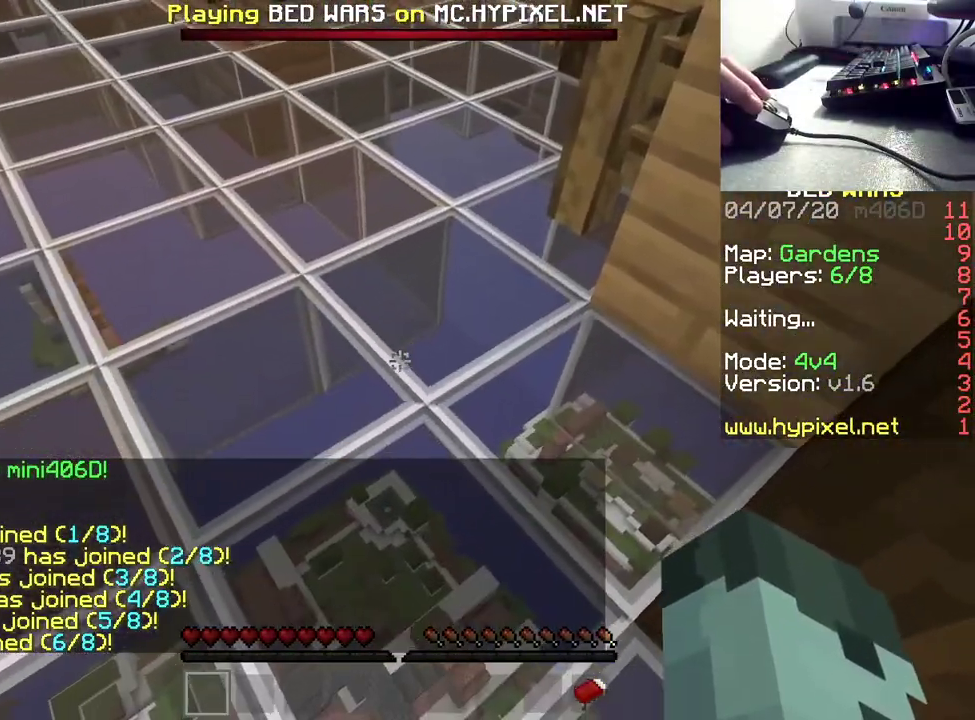
{"keys": [], "mouse": [], "events": []}
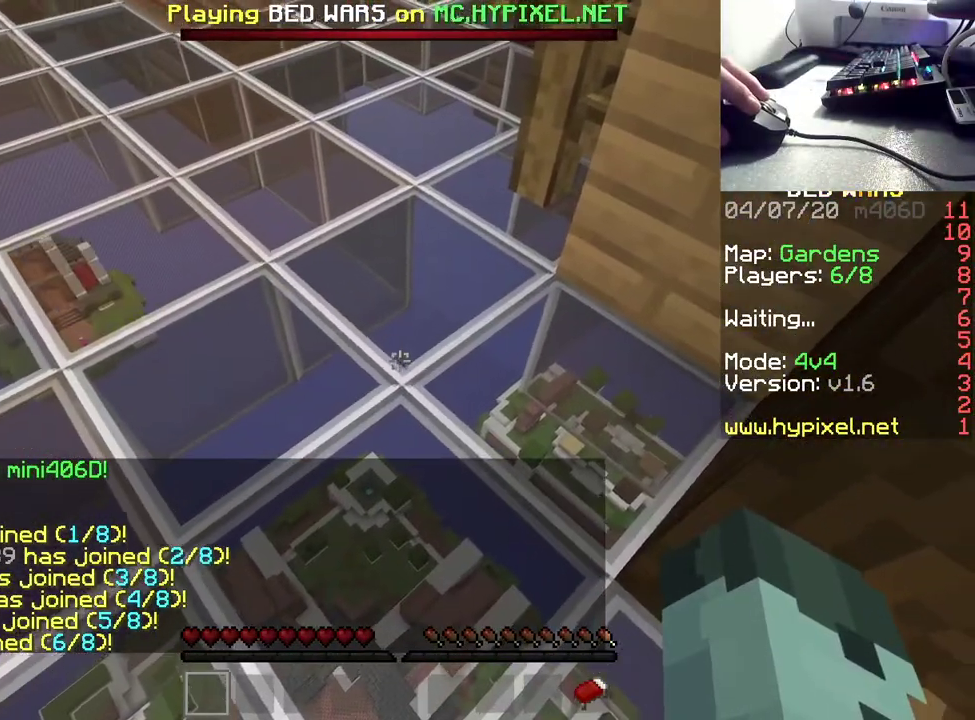
{"keys": [], "mouse": [], "events": []}
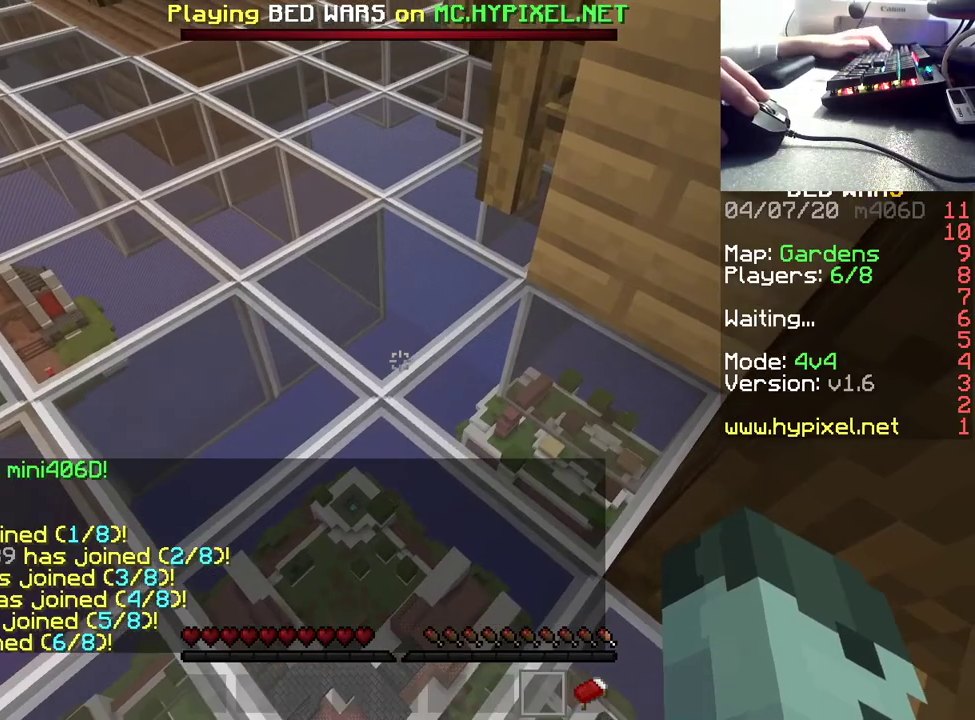
{"keys": [], "mouse": [], "events": [[183, "s", "down"], [217, "d", "down"], [400, "s", "up"], [433, "d", "up"]]}
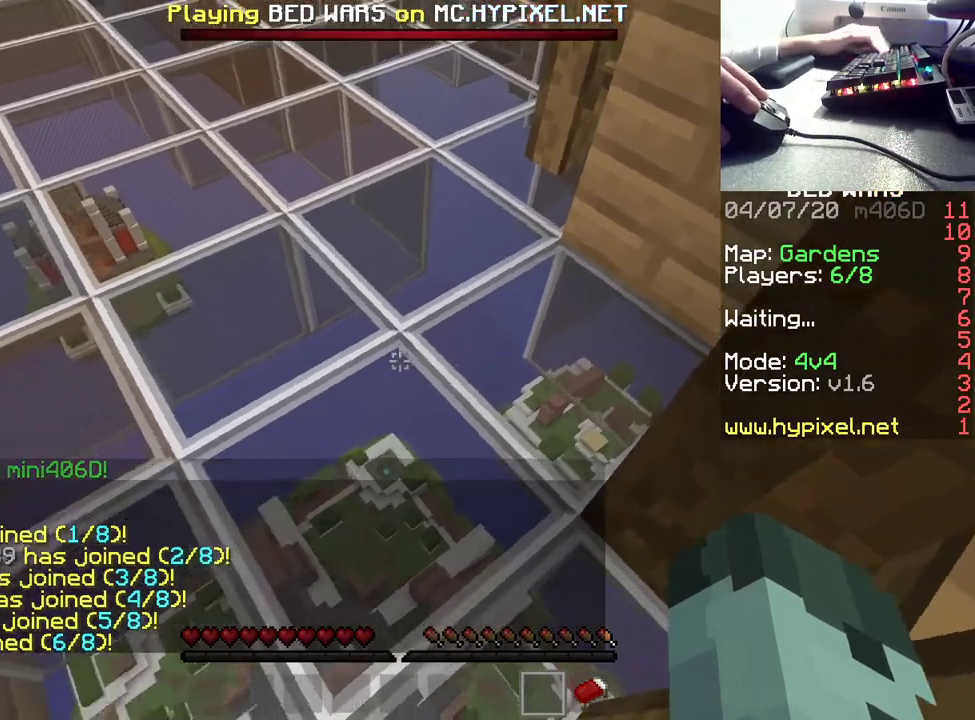
{"keys": ["a", "d", "w"], "mouse": [], "events": [[33, "w", "down"], [217, "w", "up"], [283, "a", "down"], [333, "d", "down"], [383, "a", "up"], [483, "w", "down"], [500, "a", "down"]]}
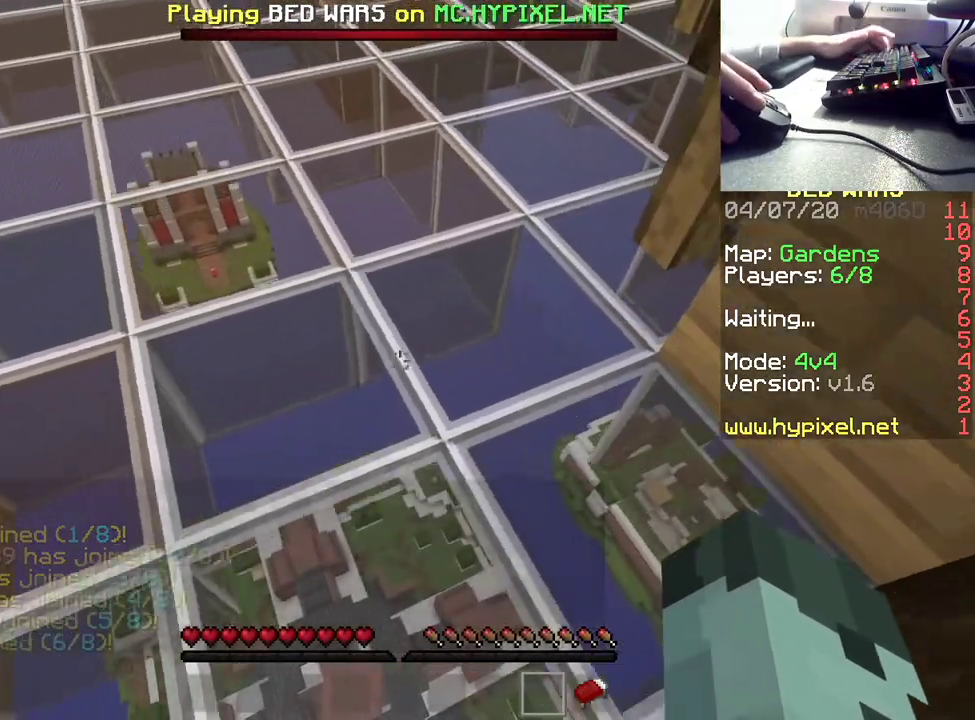
{"keys": ["a"], "mouse": [], "events": [[67, "d", "up"], [83, "w", "up"], [200, "d", "down"], [200, "s", "down"], [233, "a", "up"], [250, "s", "up"], [350, "w", "down"], [367, "a", "down"], [417, "d", "up"], [450, "w", "up"]]}
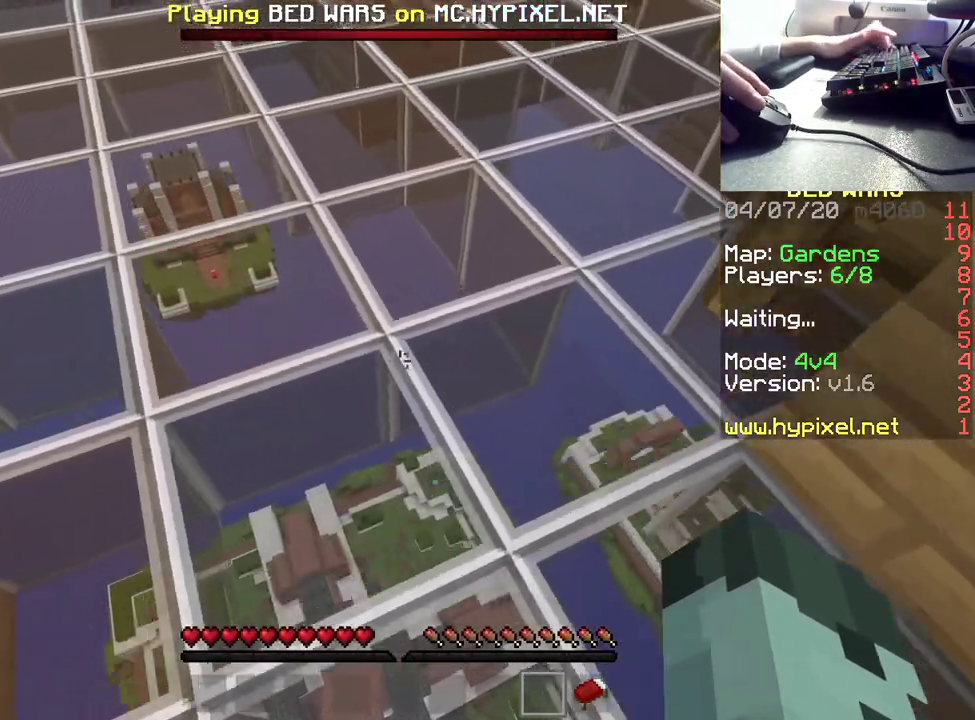
{"keys": ["d", "s"], "mouse": [], "events": [[50, "s", "down"], [67, "d", "down"], [100, "a", "up"], [117, "s", "up"], [217, "w", "down"], [233, "a", "down"], [283, "d", "up"], [367, "w", "up"], [467, "a", "up"], [467, "d", "down"], [467, "s", "down"]]}
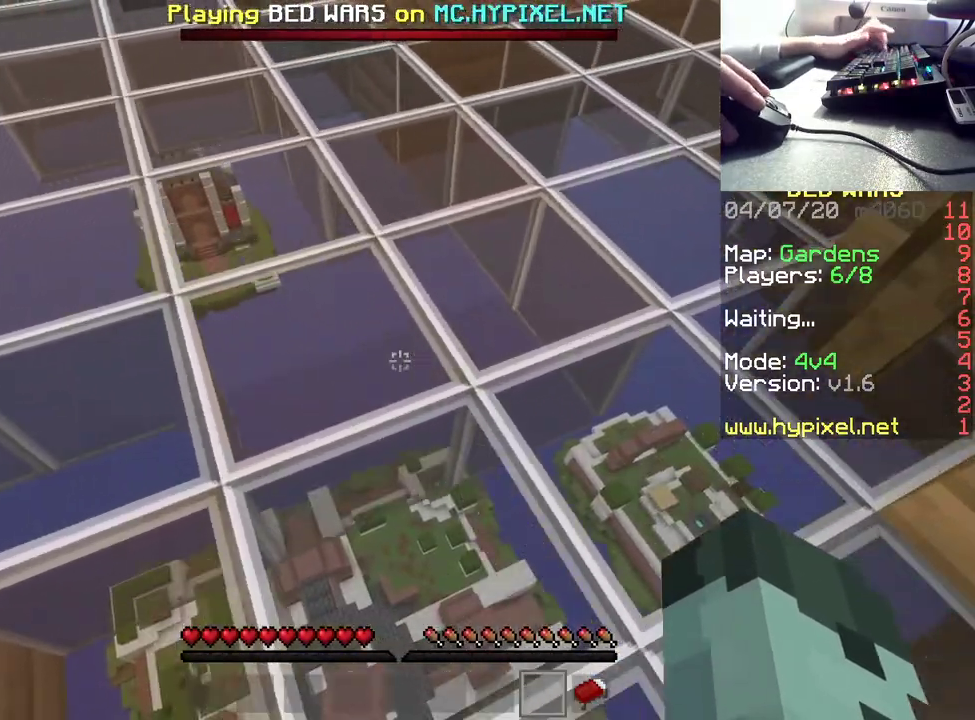
{"keys": [], "mouse": [], "events": [[33, "s", "up"], [150, "mouse_left", "down"], [167, "w", "down"], [200, "a", "down"], [250, "d", "up"], [250, "w", "up"], [283, "mouse_left", "up"], [367, "mouse_left", "down"], [450, "a", "up"], [450, "mouse_left", "up"]]}
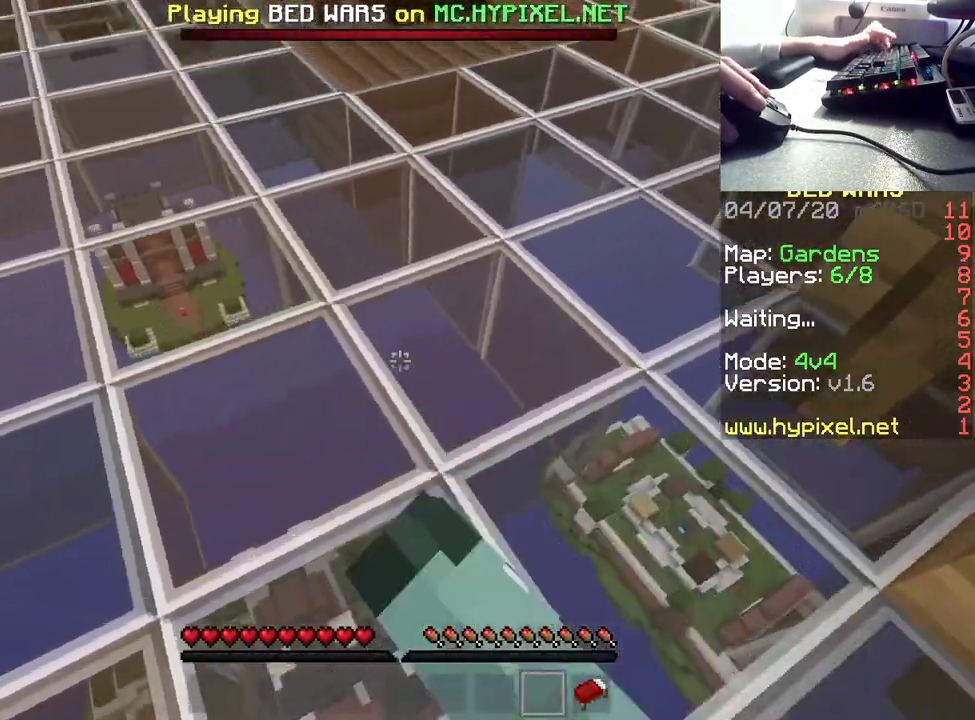
{"keys": [], "mouse": []}
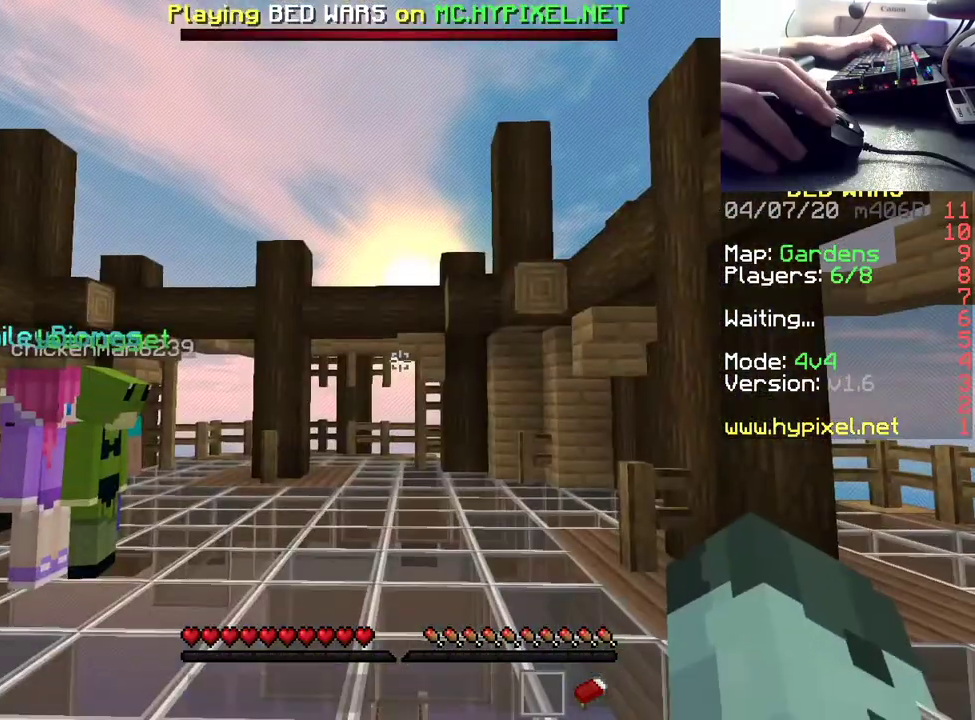
{"keys": ["w"], "mouse": [], "events": [[467, "w", "down"]]}
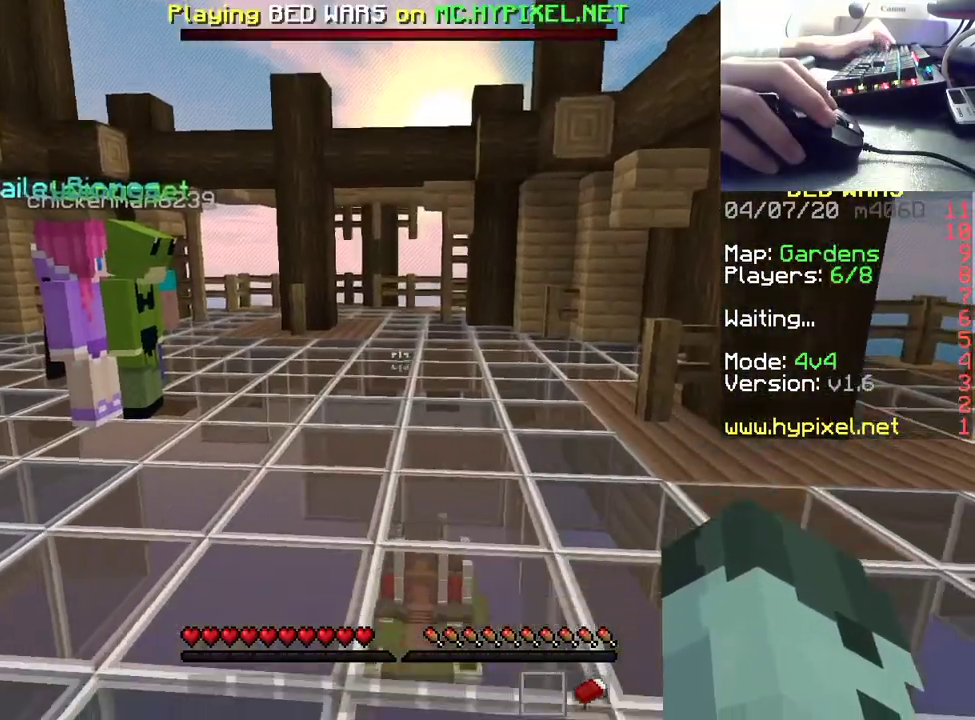
{"keys": ["d", "w"], "mouse": [], "events": [[167, "w", "up"], [250, "s", "down"], [283, "d", "down"], [367, "s", "up"], [400, "d", "up"], [467, "d", "down"], [483, "w", "down"]]}
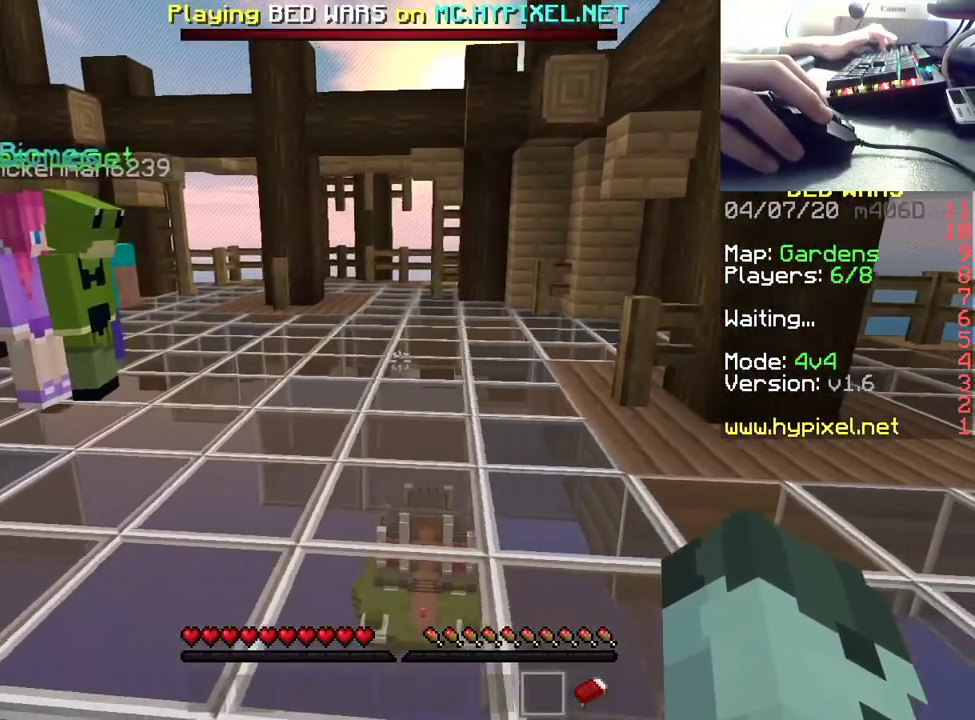
{"keys": ["s"], "mouse": [], "events": [[33, "a", "down"], [33, "d", "up"], [200, "a", "up"], [317, "w", "up"], [433, "s", "down"], [467, "d", "down"], [500, "d", "up"]]}
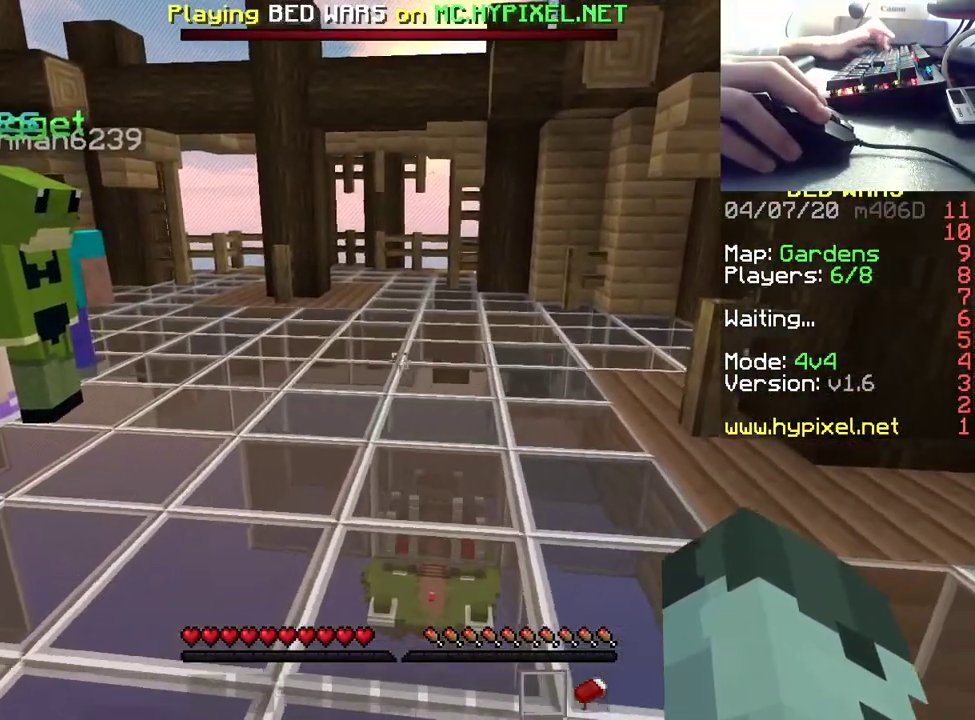
{"keys": [], "mouse": [], "events": [[50, "s", "up"], [167, "w", "down"], [350, "w", "up"]]}
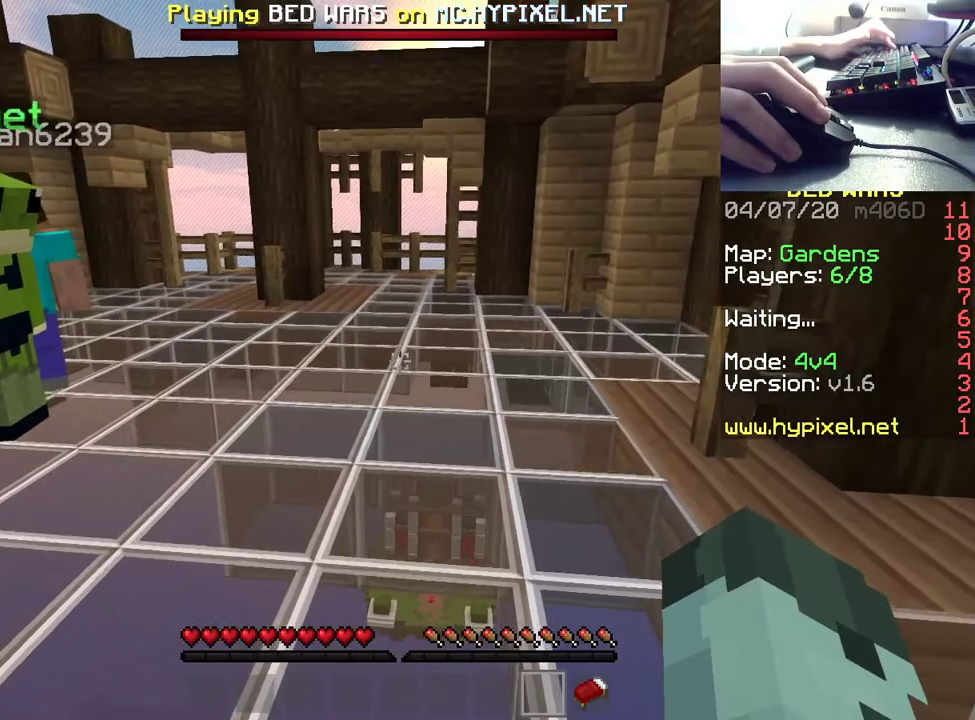
{"keys": ["w"], "mouse": [], "events": [[200, "s", "down"], [367, "s", "up"], [483, "w", "down"]]}
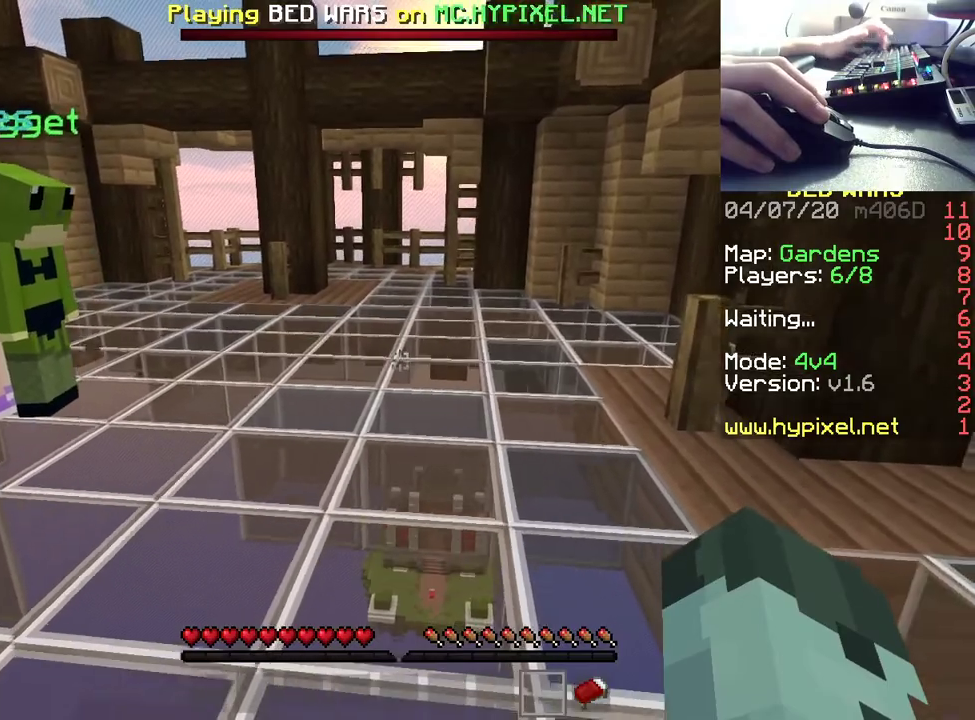
{"keys": ["w"], "mouse": [], "events": [[83, "w", "up"], [200, "s", "down"], [317, "s", "up"], [417, "w", "down"]]}